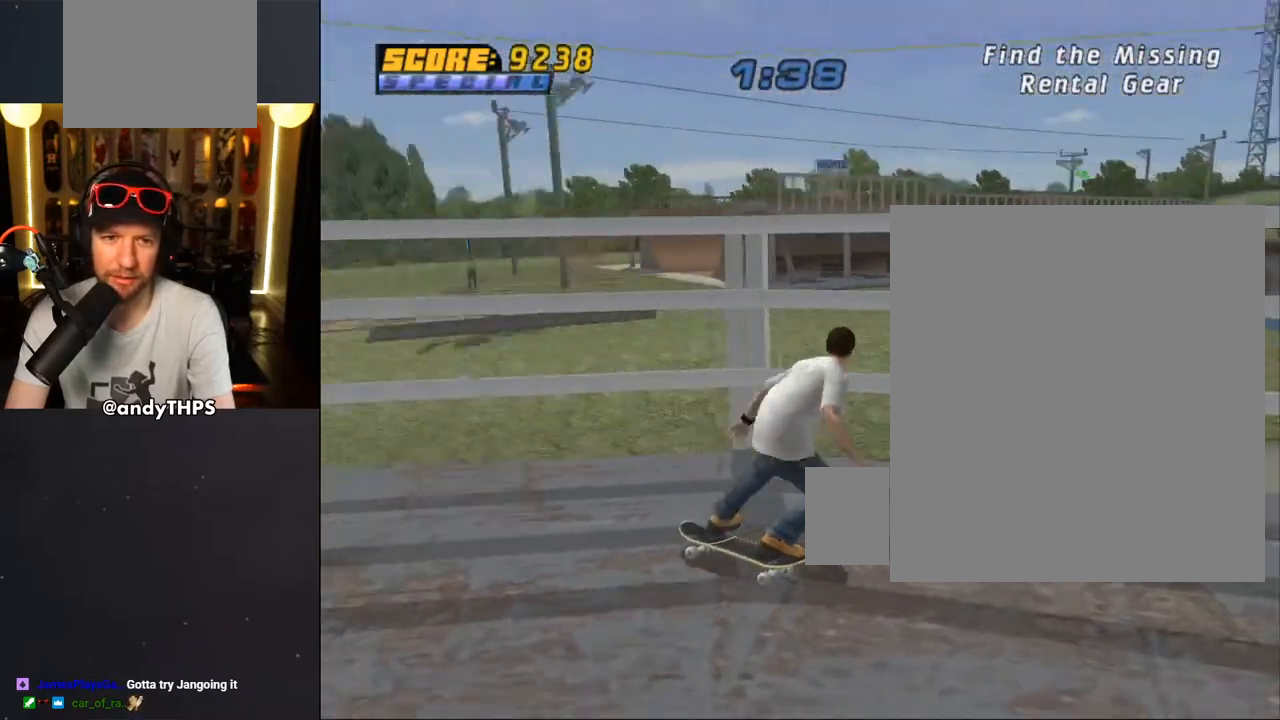
Gameplay with a controller (PlayStation layout); each line is a JSON object with the inputs held at the frame after it. "events" lists button and stick changes between this image and that frame as [ms after this image, input, new state], when the widget could be followed in between.
{"buttons": ["CROSS", "DPAD_DOWN"], "left_stick": "center", "right_stick": "center", "events": [[67, "R2", "down"], [217, "R2", "up"]]}
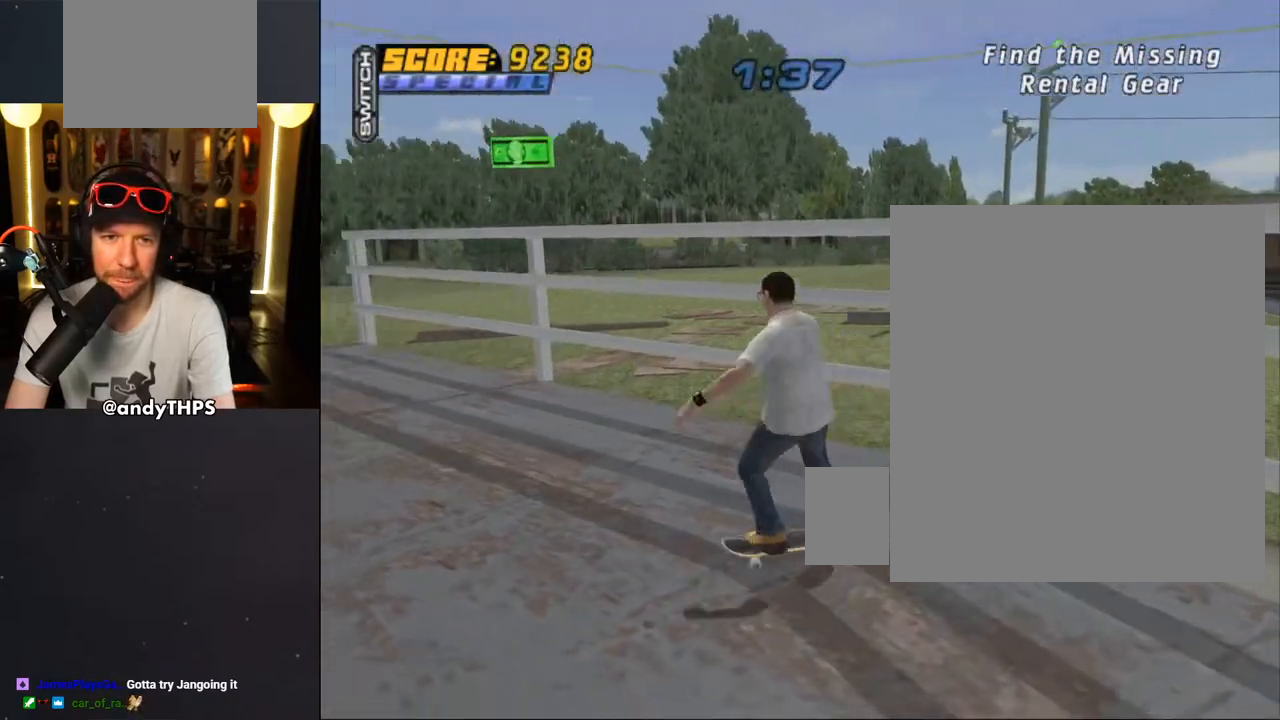
{"buttons": ["CROSS", "DPAD_UP"], "left_stick": "center", "right_stick": "center", "events": [[67, "CROSS", "up"], [67, "DPAD_DOWN", "up"], [150, "CROSS", "down"], [500, "DPAD_UP", "down"]]}
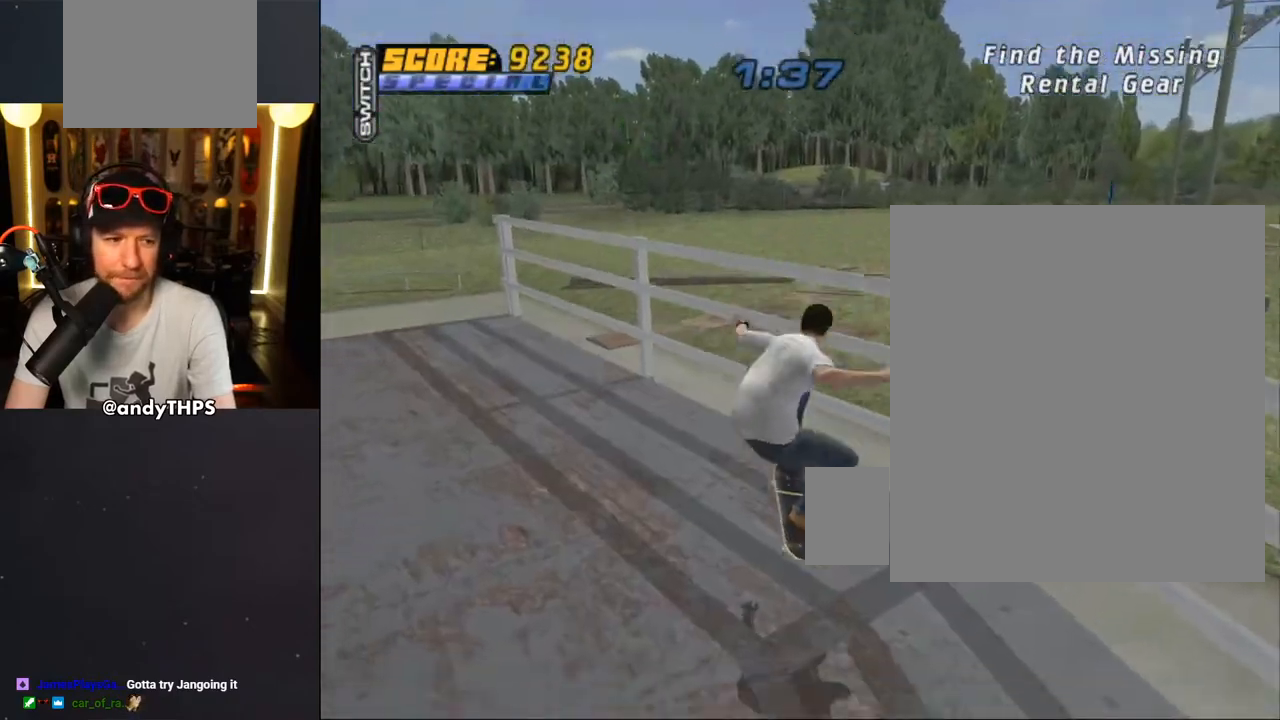
{"buttons": ["DPAD_UP"], "left_stick": "center", "right_stick": "center", "events": [[233, "DPAD_UP", "up"], [300, "DPAD_UP", "down"], [450, "CROSS", "up"]]}
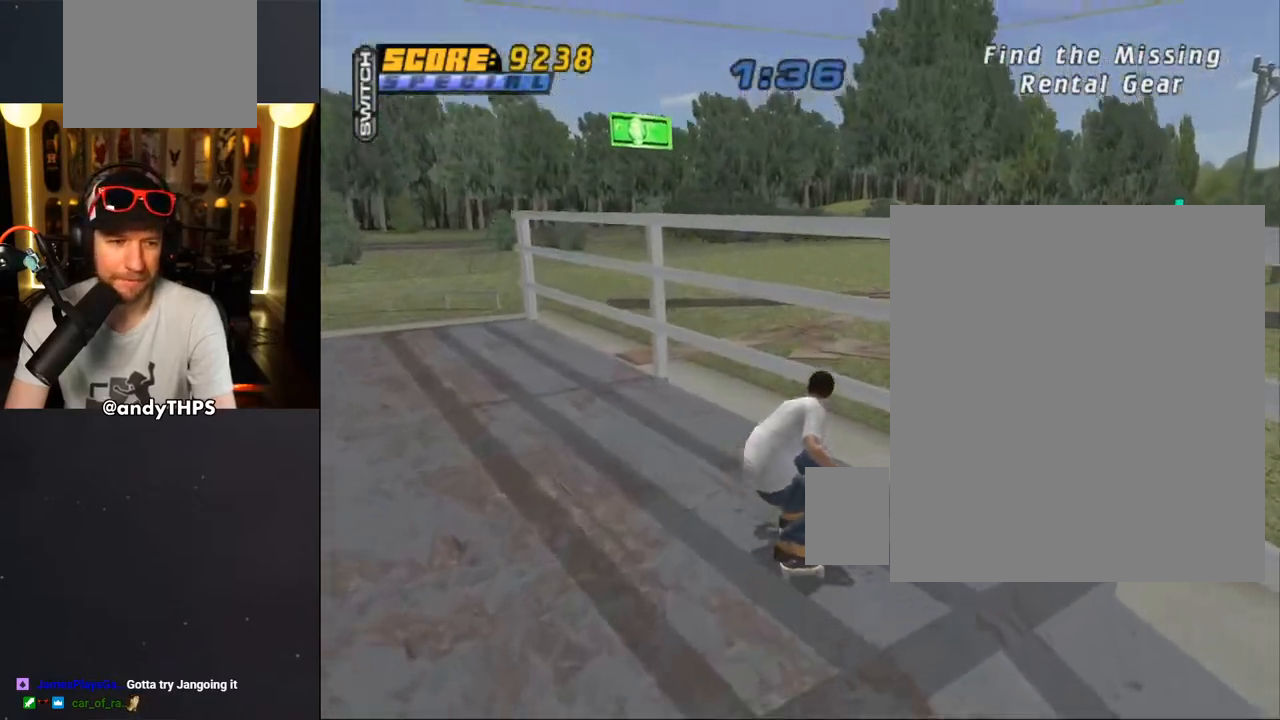
{"buttons": ["TRIANGLE"], "left_stick": "center", "right_stick": "center", "events": [[133, "TRIANGLE", "down"], [417, "DPAD_UP", "up"]]}
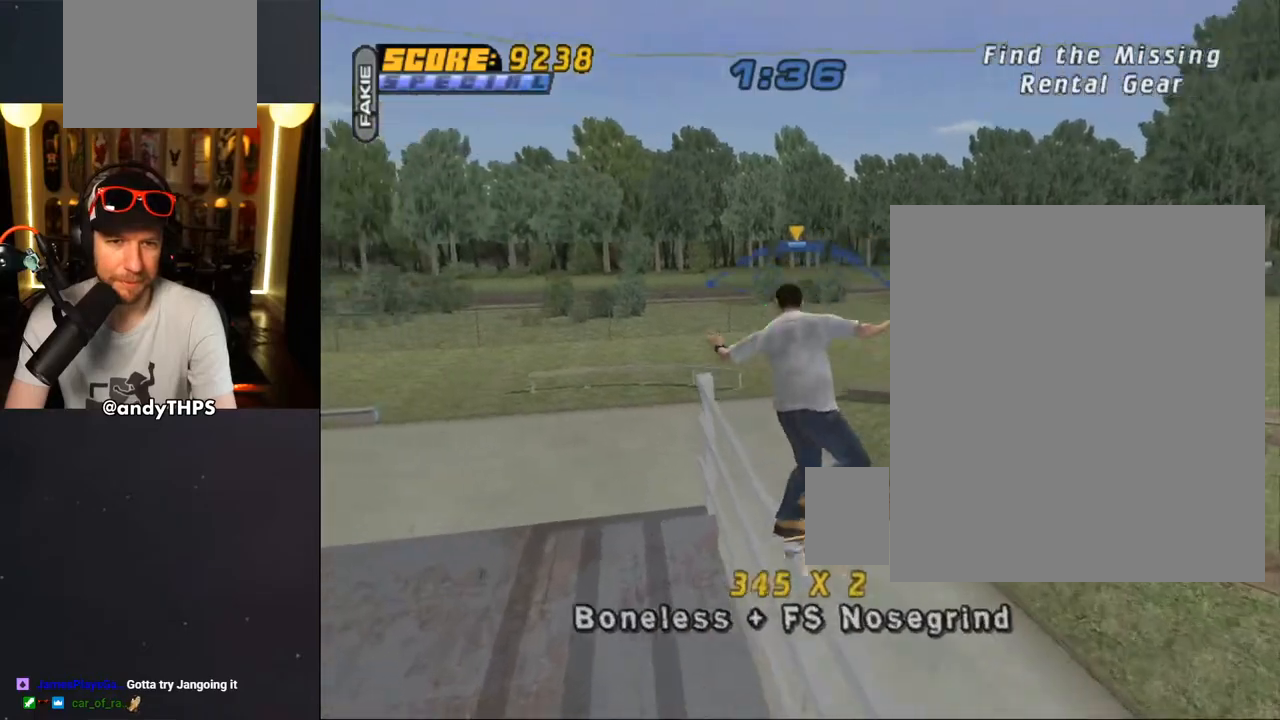
{"buttons": ["L1", "DPAD_UP", "DPAD_LEFT"], "left_stick": "center", "right_stick": "center", "events": [[67, "TRIANGLE", "up"], [83, "CROSS", "down"], [117, "DPAD_LEFT", "down"], [167, "DPAD_UP", "down"], [200, "L1", "down"], [217, "CROSS", "up"]]}
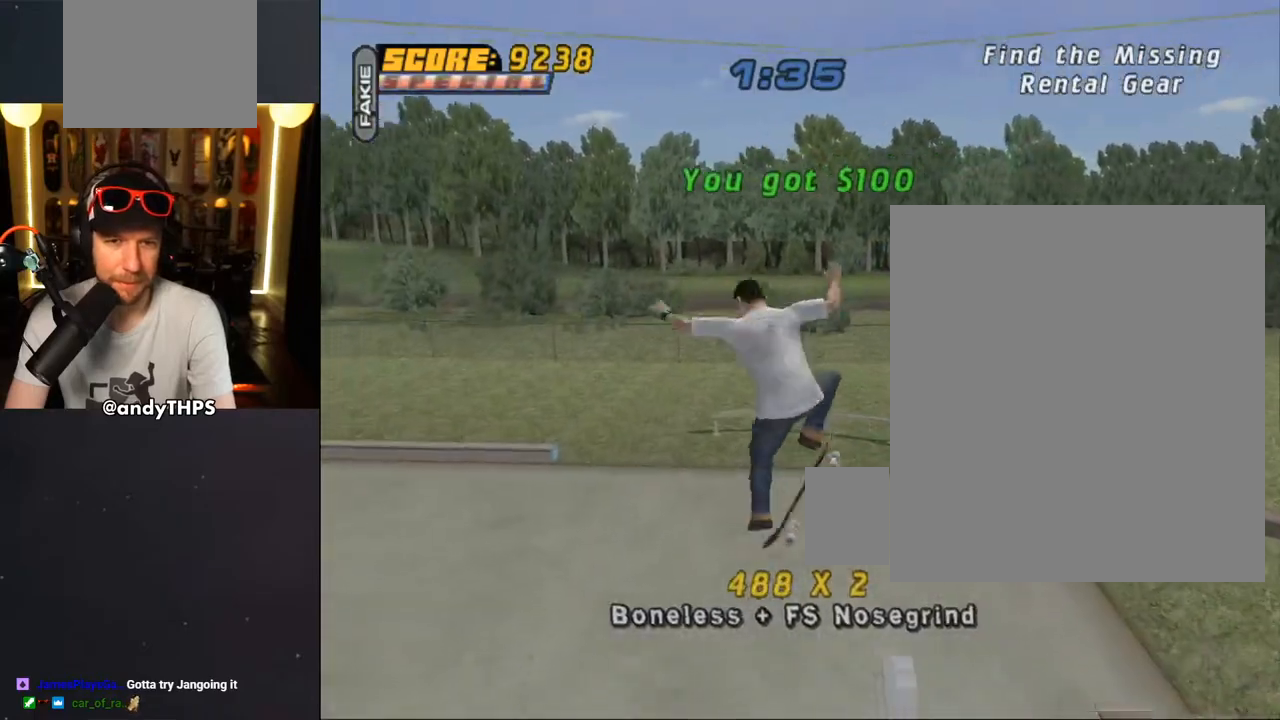
{"buttons": ["DPAD_RIGHT"], "left_stick": "center", "right_stick": "down-left", "events": [[167, "DPAD_LEFT", "up"], [167, "DPAD_UP", "up"], [183, "L1", "up"], [200, "right_stick", "down-left"], [450, "DPAD_RIGHT", "down"]]}
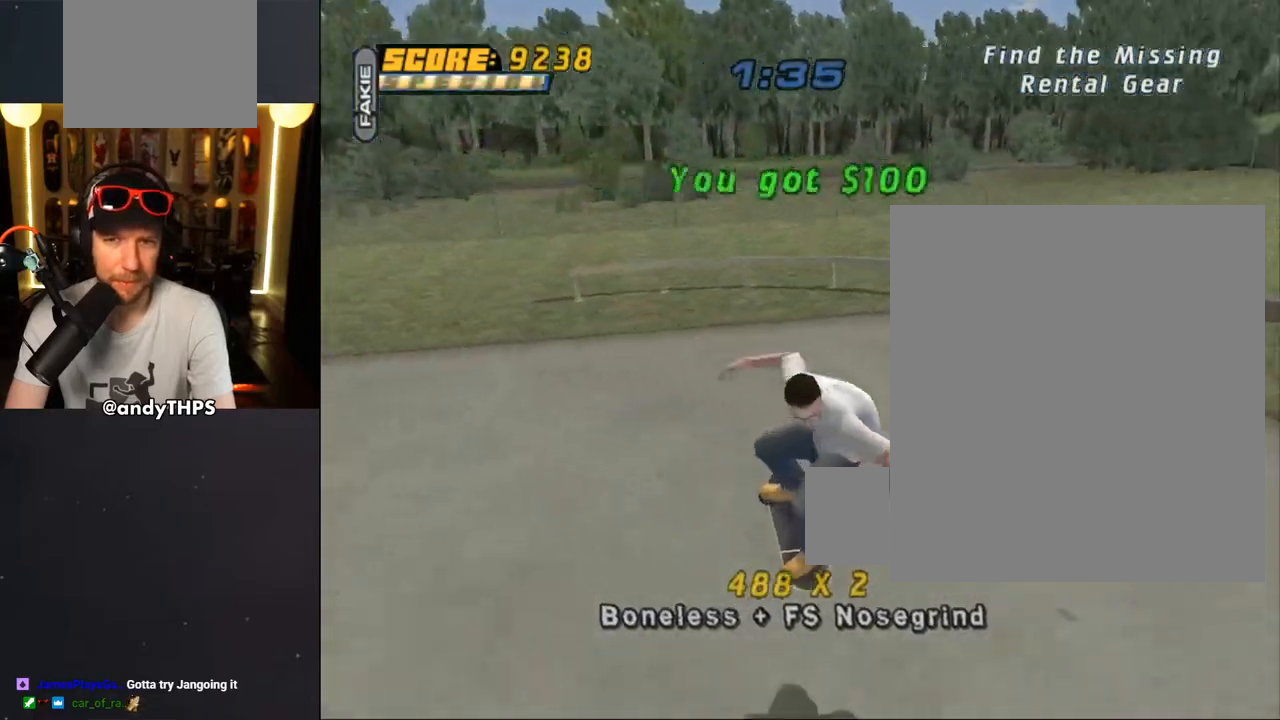
{"buttons": ["CROSS", "R2", "DPAD_RIGHT"], "left_stick": "center", "right_stick": "center", "events": [[250, "right_stick", "center"], [367, "CROSS", "down"], [450, "R2", "down"]]}
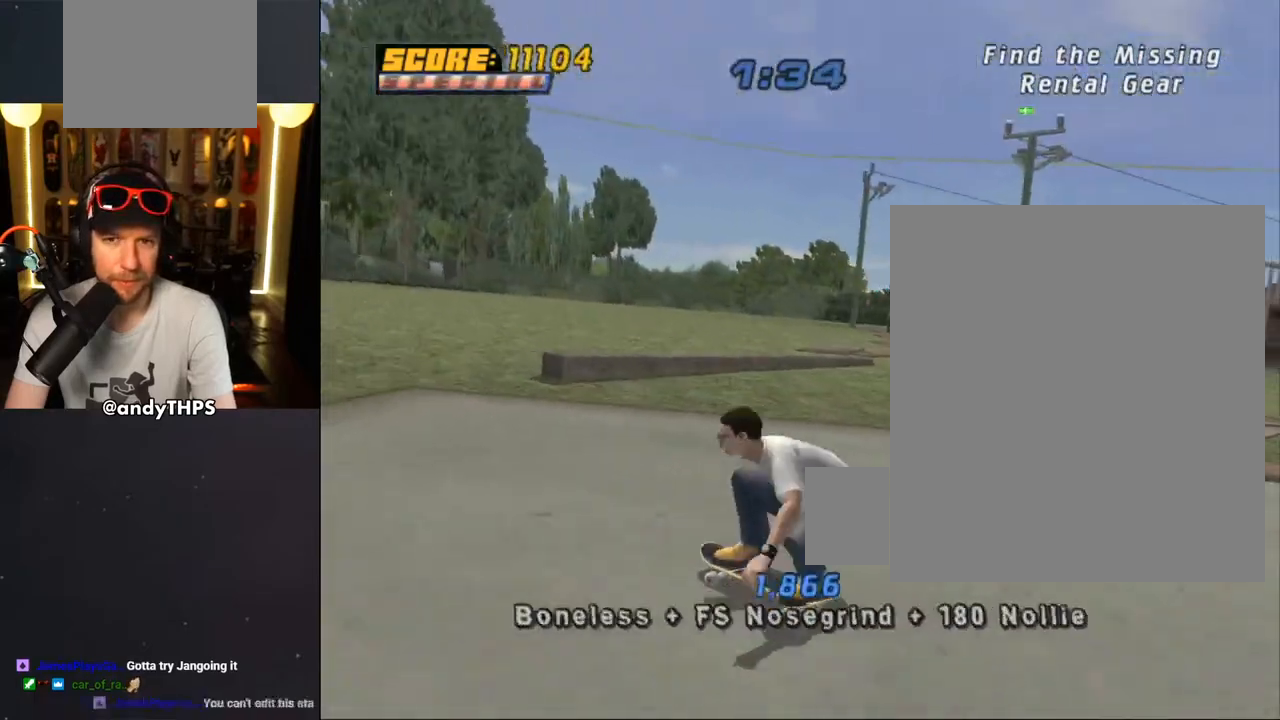
{"buttons": ["CROSS"], "left_stick": "center", "right_stick": "center", "events": [[83, "R2", "up"], [283, "DPAD_DOWN", "down"], [467, "DPAD_DOWN", "up"], [500, "DPAD_RIGHT", "up"]]}
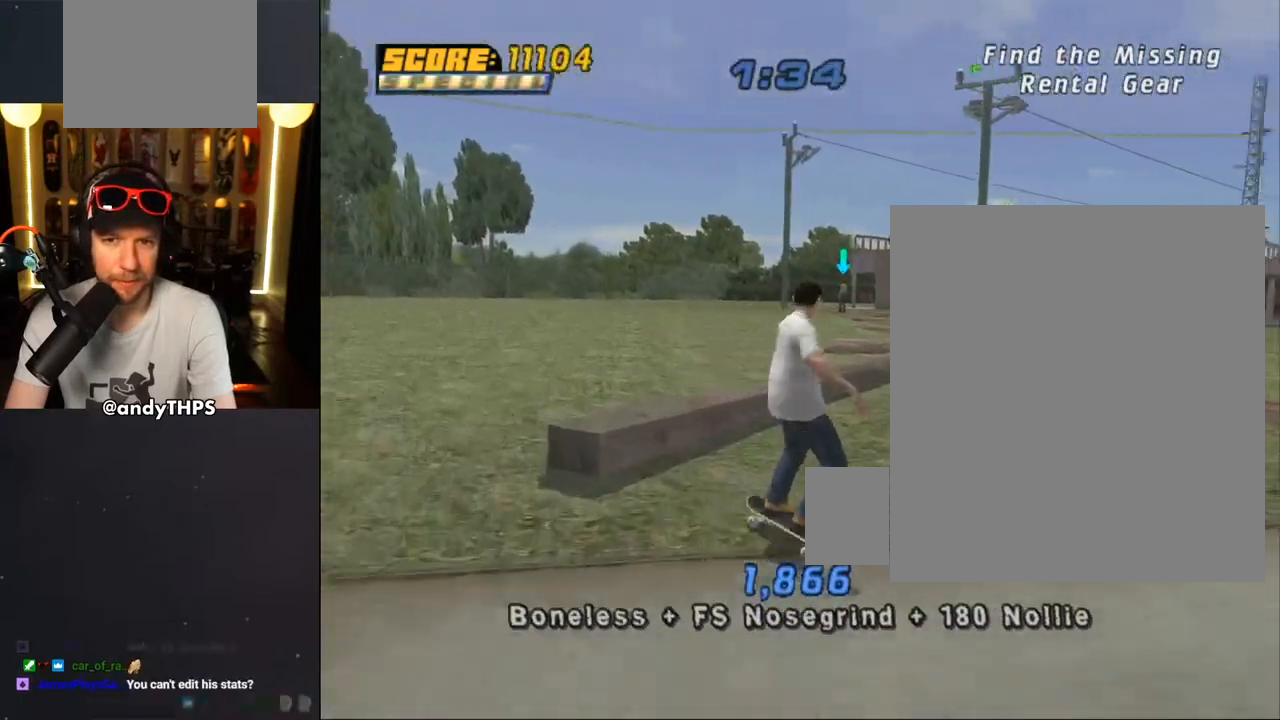
{"buttons": ["CROSS", "L1", "DPAD_RIGHT"], "left_stick": "center", "right_stick": "center", "events": [[150, "DPAD_UP", "down"], [183, "DPAD_LEFT", "down"], [317, "DPAD_LEFT", "up"], [367, "CROSS", "up"], [367, "DPAD_UP", "up"], [400, "DPAD_RIGHT", "down"], [400, "TRIANGLE", "down"], [433, "L1", "down"], [500, "CROSS", "down"], [500, "TRIANGLE", "up"]]}
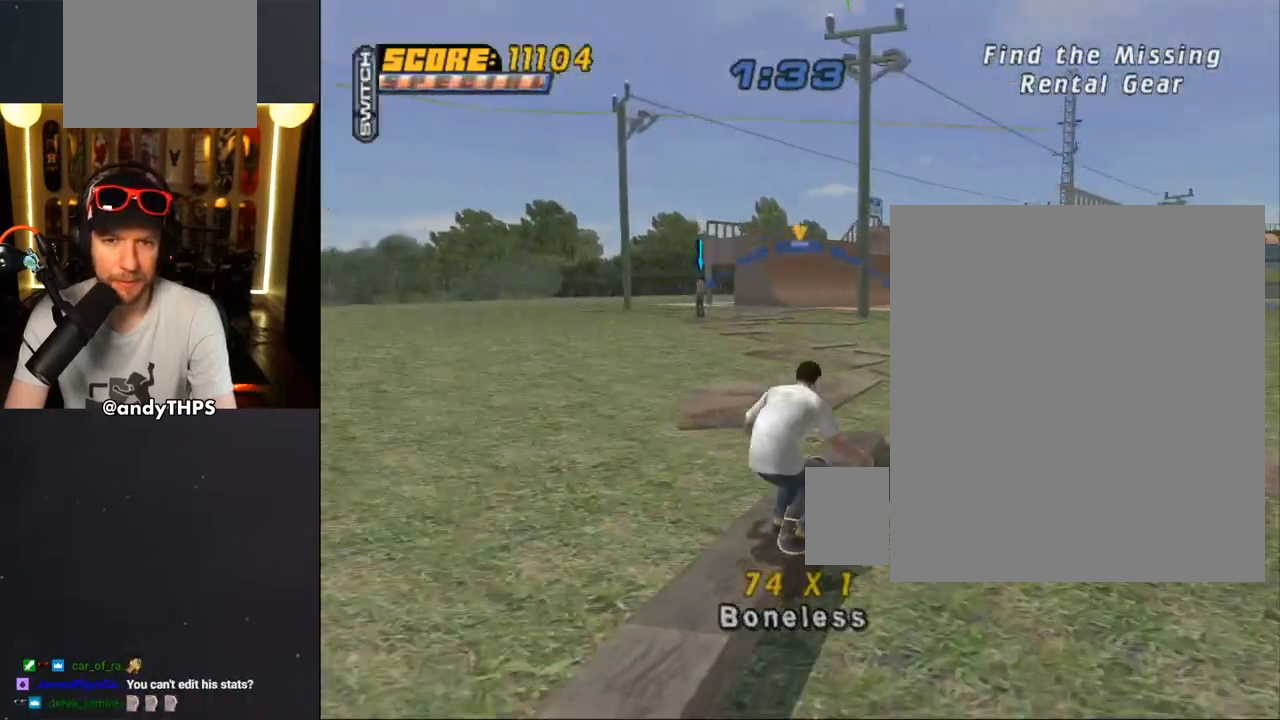
{"buttons": ["TRIANGLE", "L1"], "left_stick": "center", "right_stick": "center", "events": [[33, "DPAD_UP", "down"], [50, "CROSS", "up"], [150, "CROSS", "down"], [417, "DPAD_RIGHT", "up"], [417, "DPAD_UP", "up"], [500, "CROSS", "up"], [500, "TRIANGLE", "down"]]}
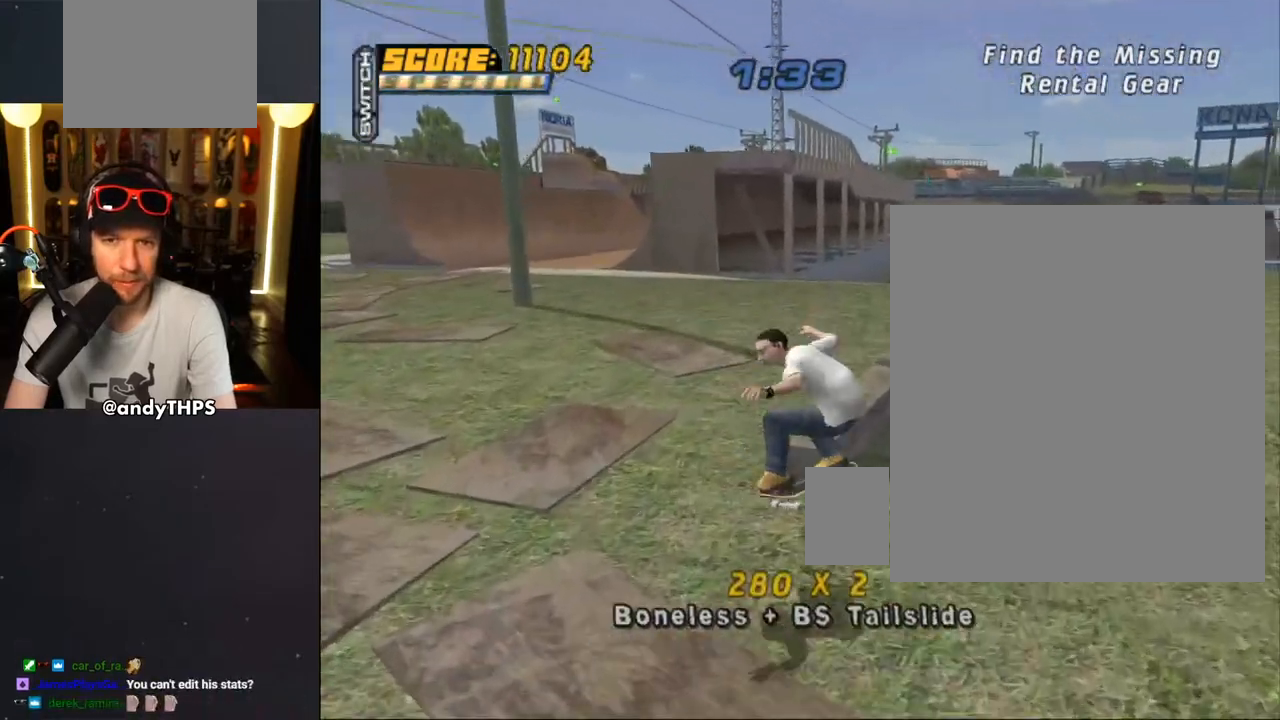
{"buttons": ["TRIANGLE", "L1", "DPAD_UP", "DPAD_LEFT"], "left_stick": "center", "right_stick": "center", "events": [[17, "L1", "up"], [67, "CROSS", "down"], [133, "DPAD_LEFT", "down"], [150, "CROSS", "up"], [150, "DPAD_UP", "down"], [183, "L1", "down"], [283, "CROSS", "down"], [367, "CROSS", "up"]]}
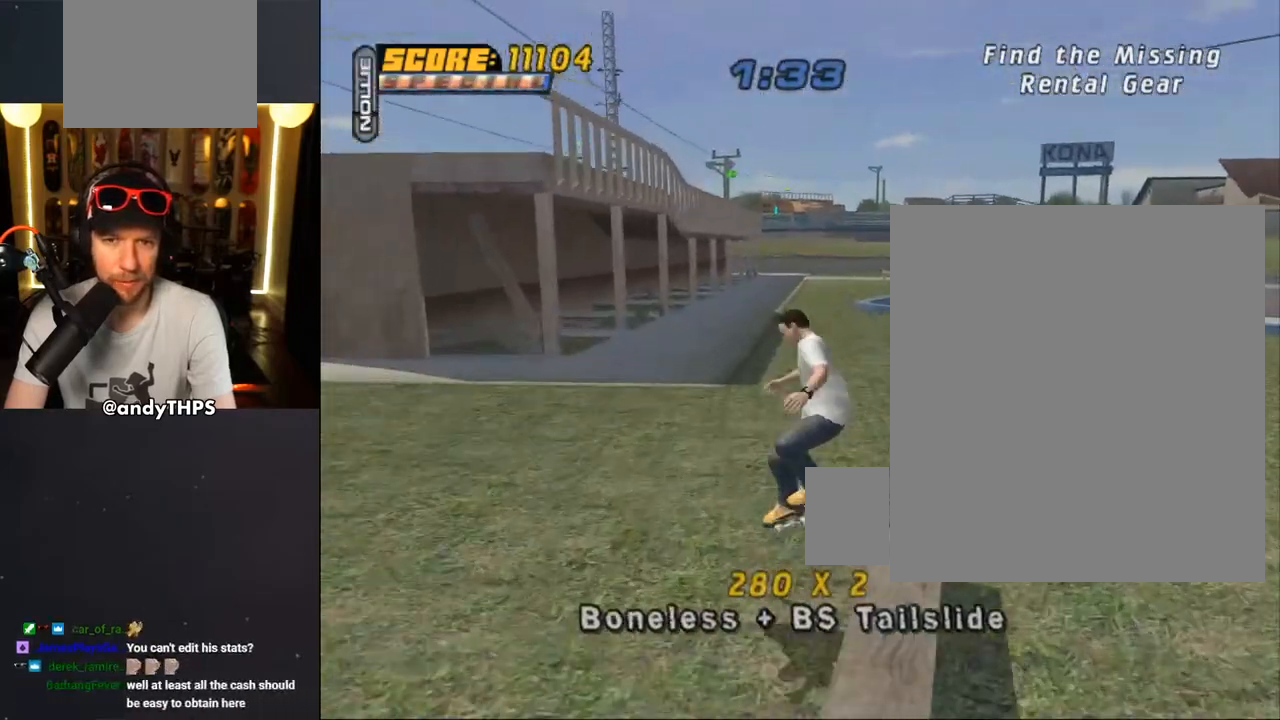
{"buttons": ["CROSS", "TRIANGLE", "DPAD_DOWN"], "left_stick": "center", "right_stick": "center", "events": [[33, "CROSS", "down"], [117, "DPAD_LEFT", "up"], [150, "DPAD_UP", "up"], [217, "DPAD_LEFT", "down"], [233, "DPAD_UP", "down"], [283, "DPAD_UP", "up"], [317, "DPAD_LEFT", "up"], [333, "L1", "up"], [467, "DPAD_DOWN", "down"]]}